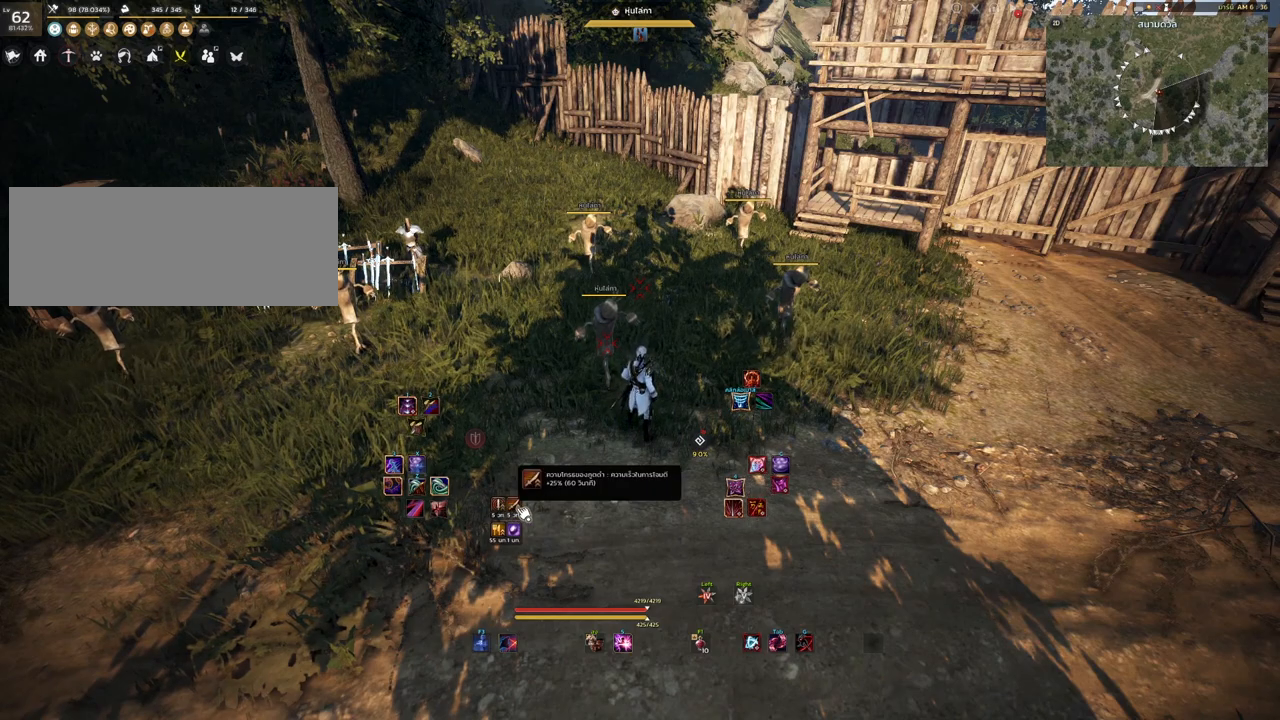
Gameplay with keyboard and mouse; each line is a JSON object with the keys and mouse buttons held at the frame after it. "events" lists presses ("down") and releases ("up") of "a", "d", "e", "f4", "q", "s", "shift", "space", "w", "mouse_left", "mouse_right", "mouse_mb4" and "mouse_mb5" between this image and that frame as [ms after this image, input, new state], when the widget could be followed in between. "mouse_left", "mouse_right", "mouse_mb4", "mouse_mb5" = the "left", "right", "mb4", "mb5" buttons of the "mouse" list. No other keys are recorded. Mouse movement is not recorded.
{"keys": ["s"], "mouse": [], "events": [[383, "s", "down"]]}
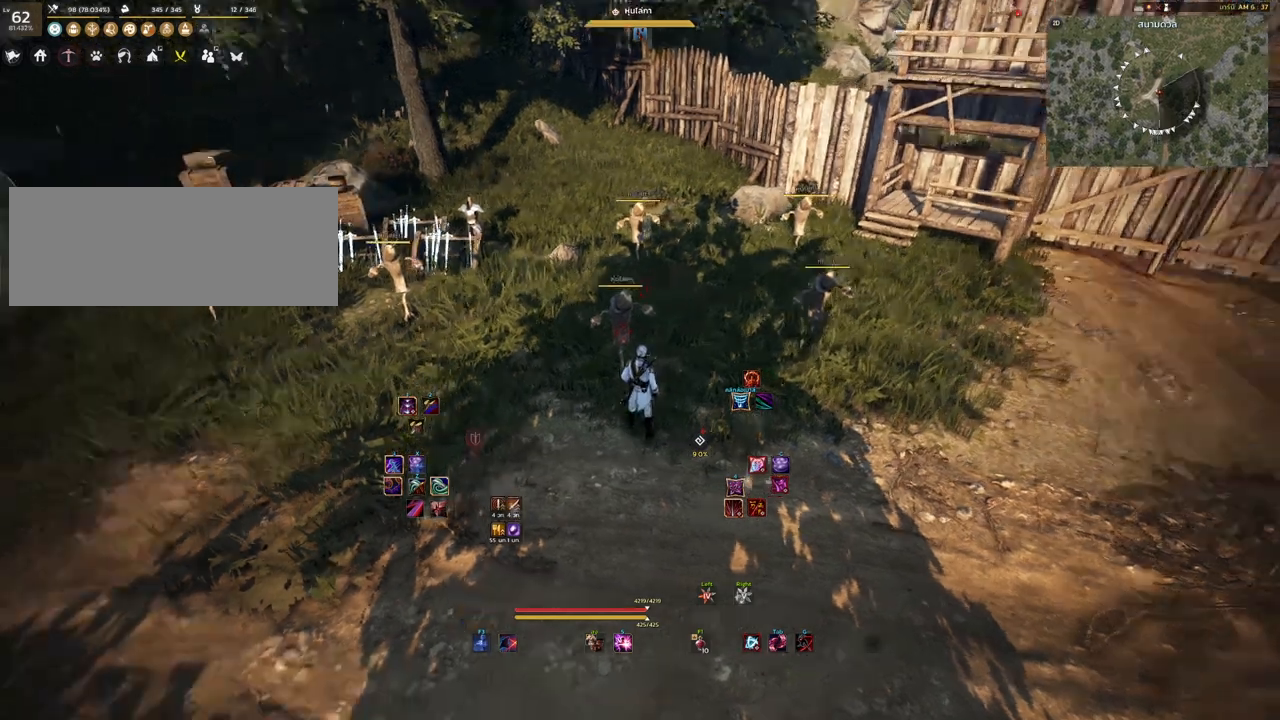
{"keys": [], "mouse": [], "events": [[150, "s", "up"]]}
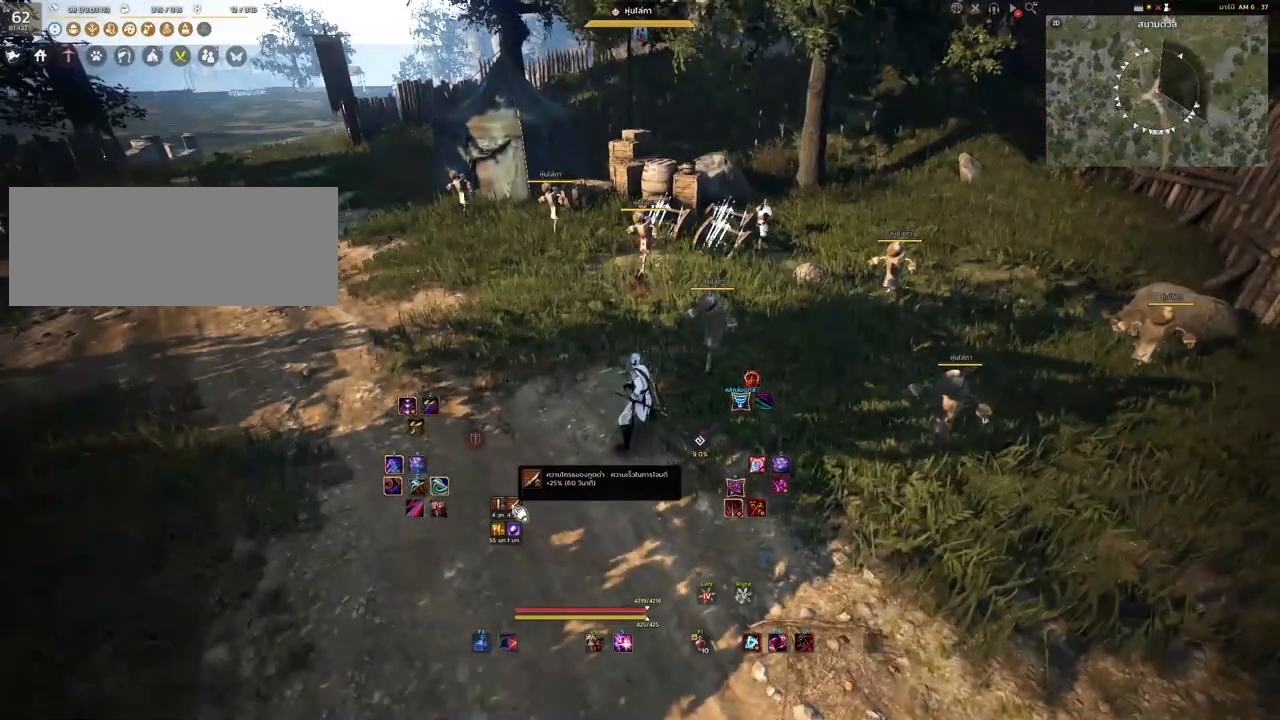
{"keys": [], "mouse": [], "events": []}
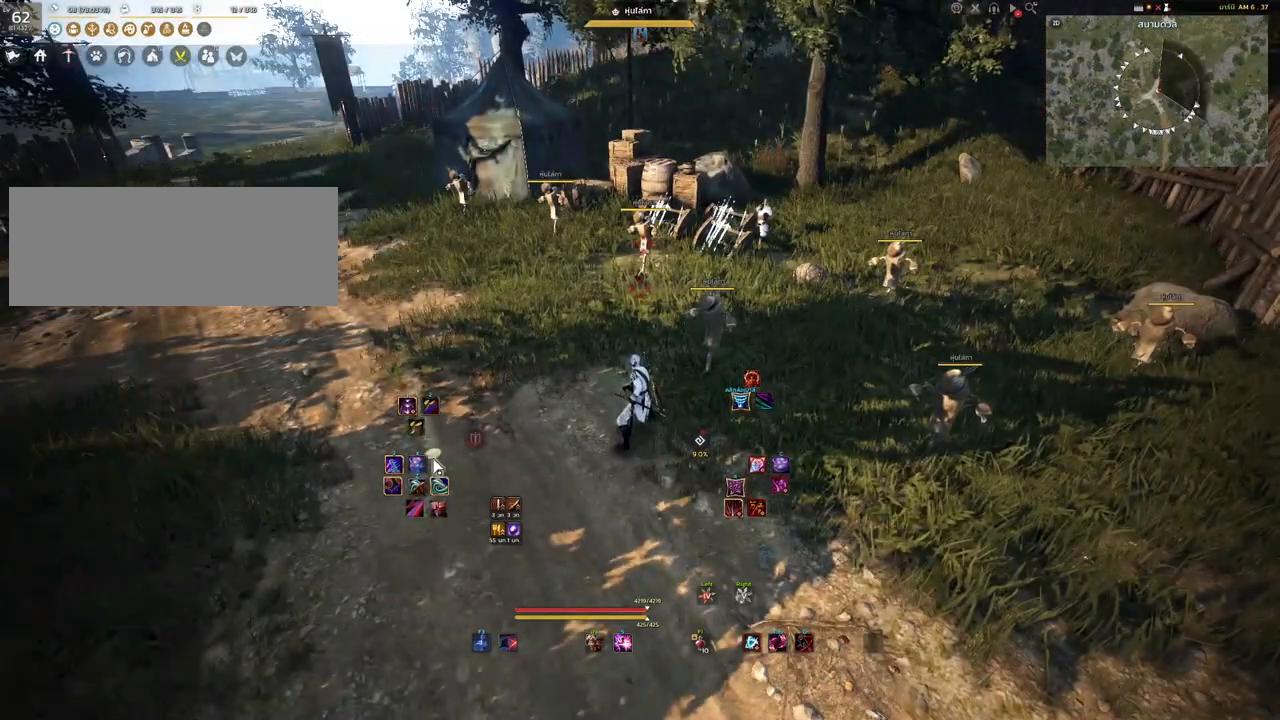
{"keys": [], "mouse": [], "events": []}
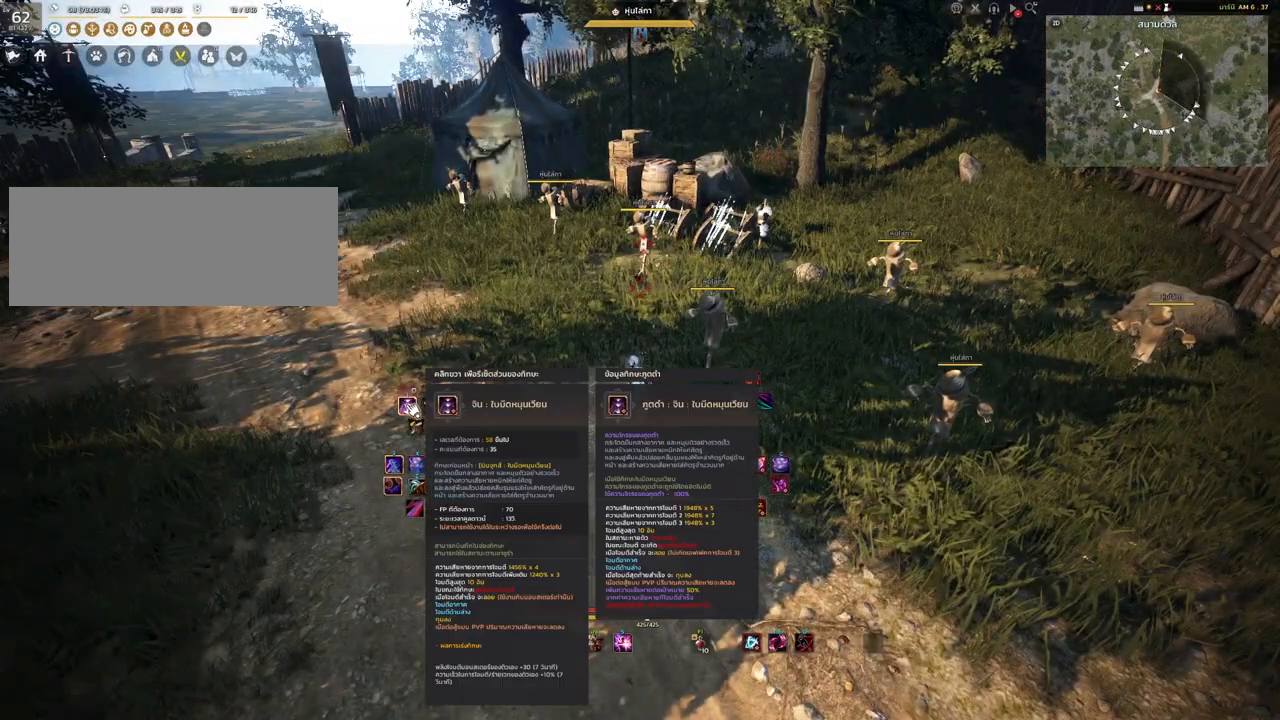
{"keys": [], "mouse": [], "events": []}
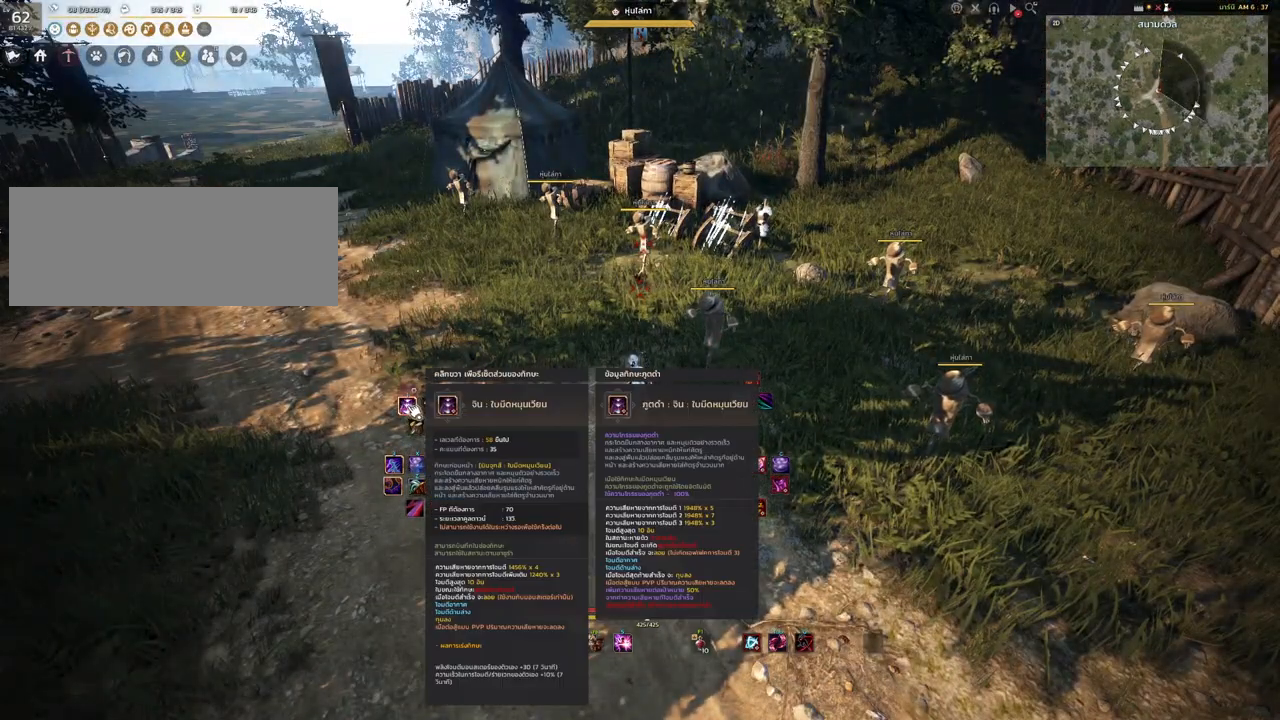
{"keys": ["w"], "mouse": [], "events": [[367, "w", "down"]]}
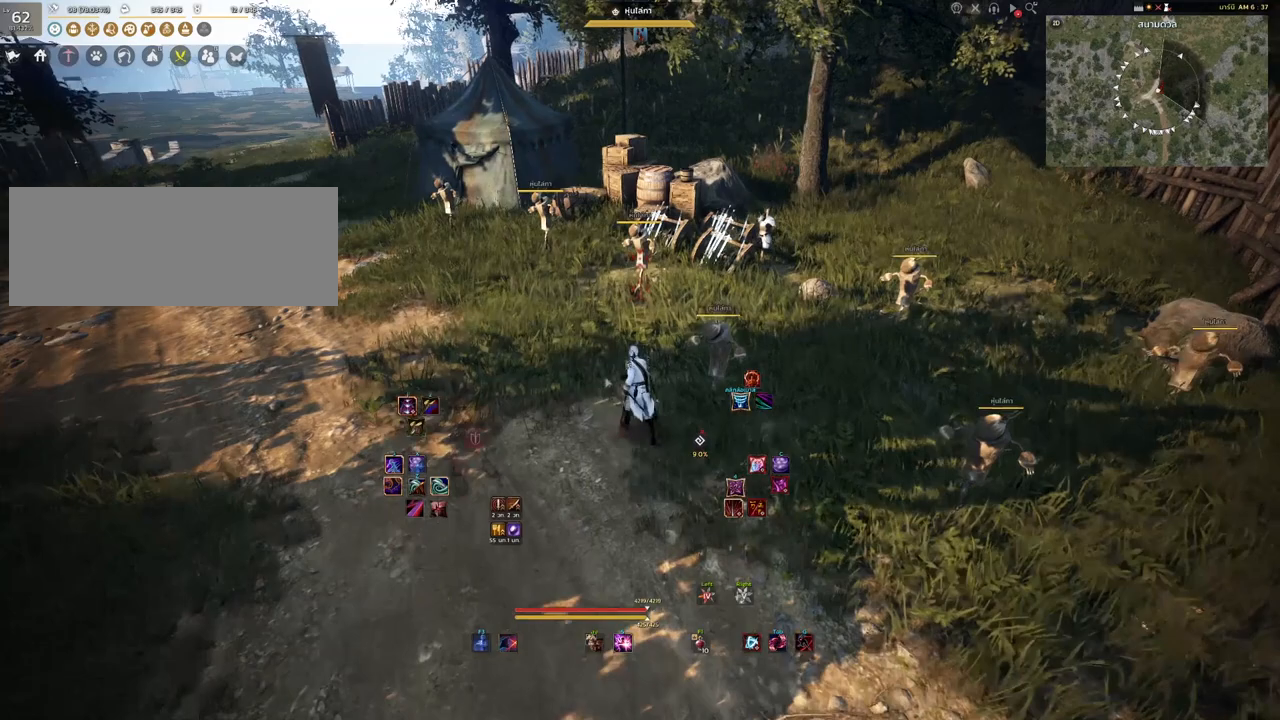
{"keys": [], "mouse": [], "events": [[233, "w", "up"]]}
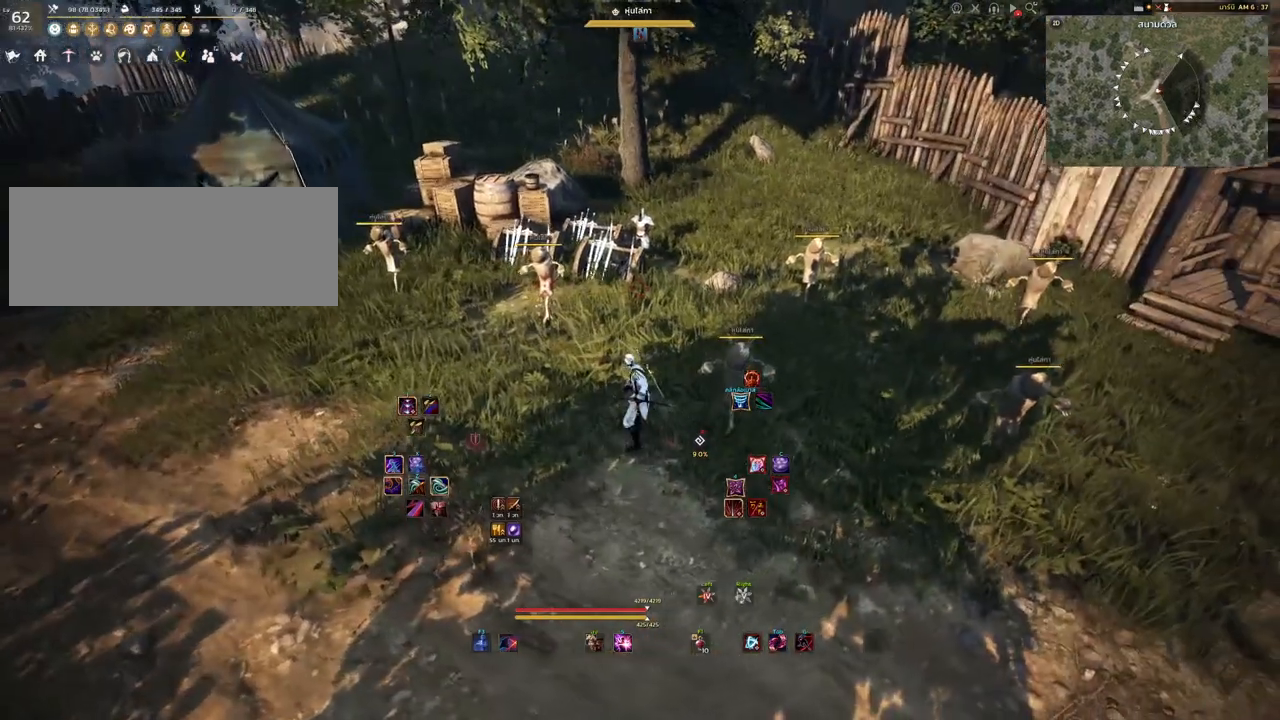
{"keys": [], "mouse": [], "events": []}
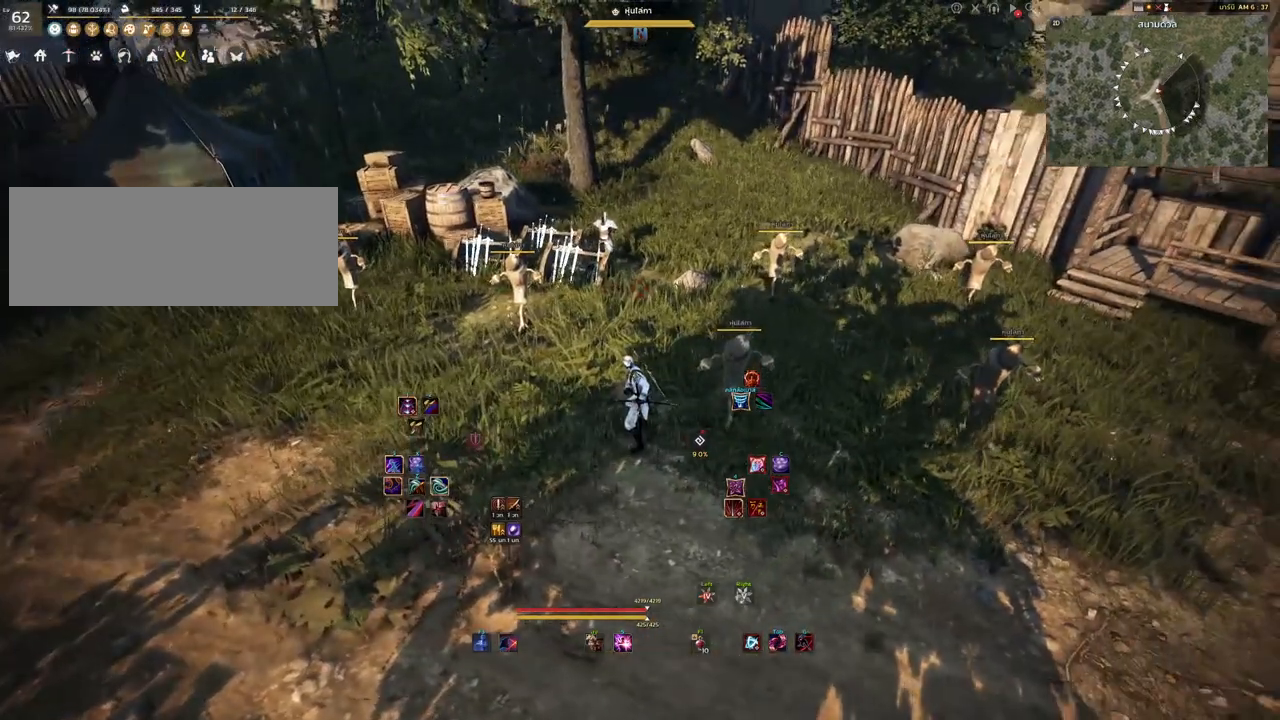
{"keys": [], "mouse": [], "events": []}
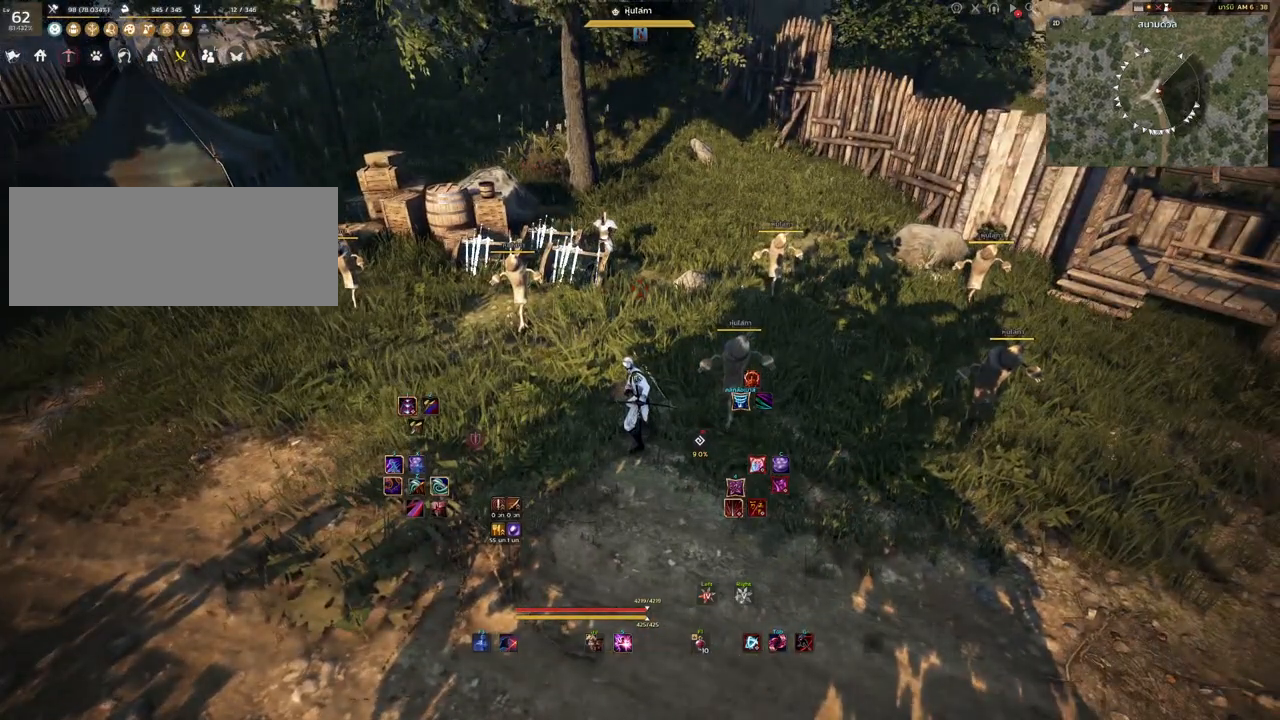
{"keys": [], "mouse": [], "events": []}
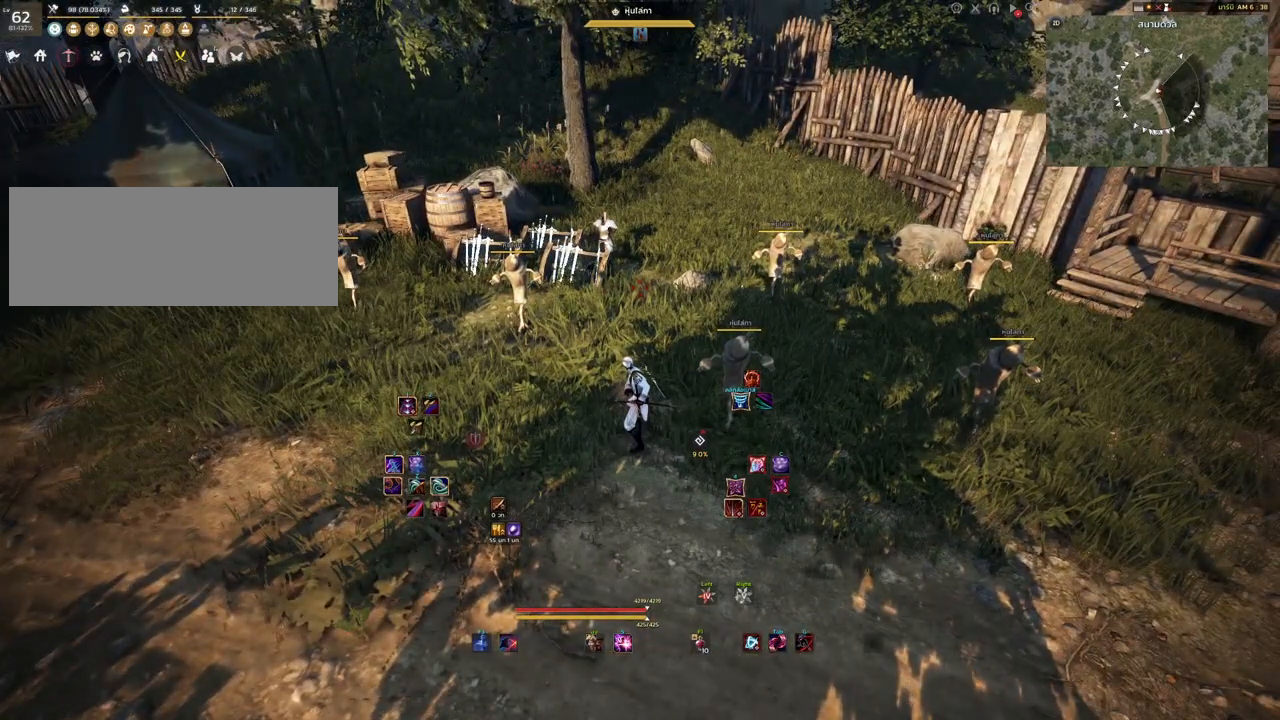
{"keys": [], "mouse": [], "events": []}
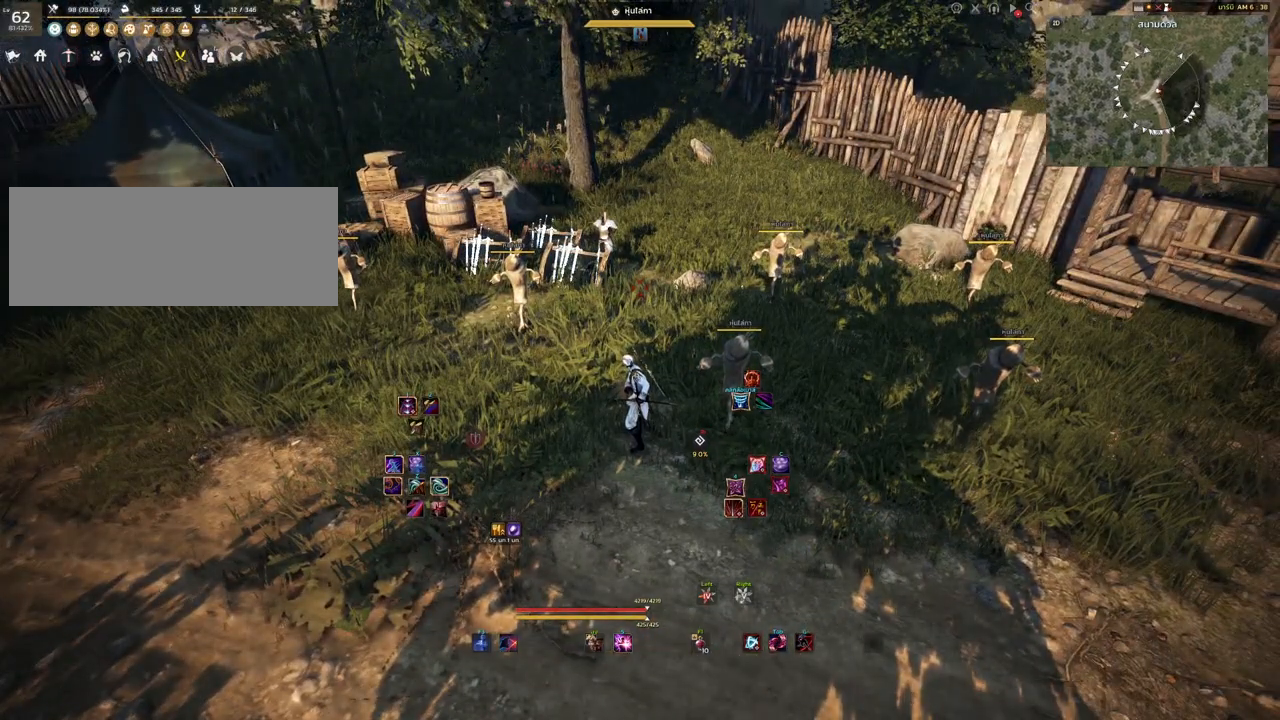
{"keys": [], "mouse": [], "events": []}
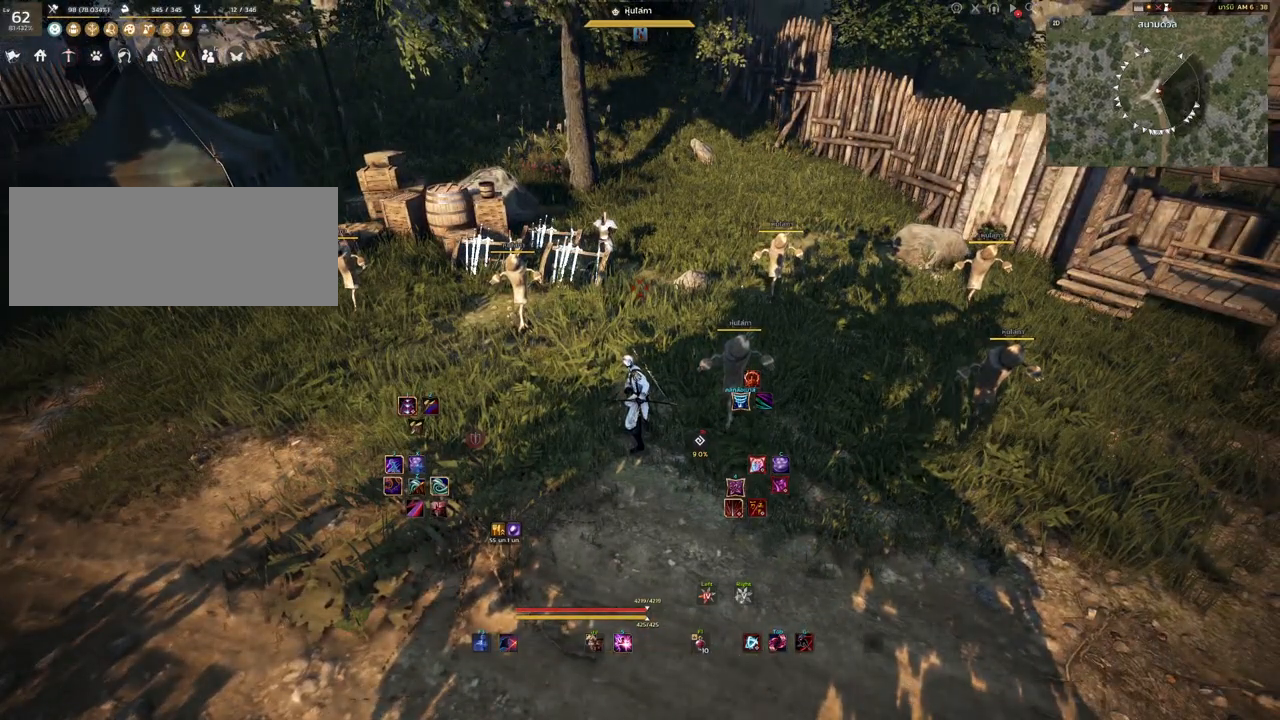
{"keys": [], "mouse": [], "events": []}
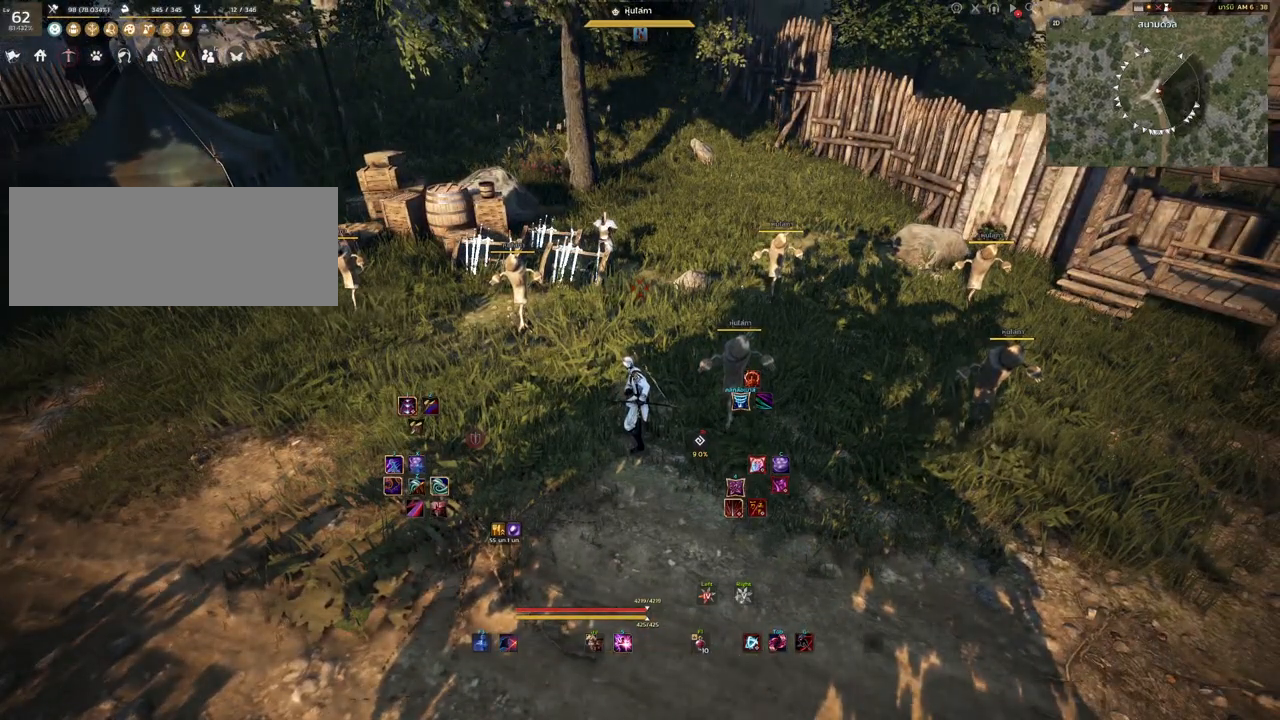
{"keys": [], "mouse": [], "events": []}
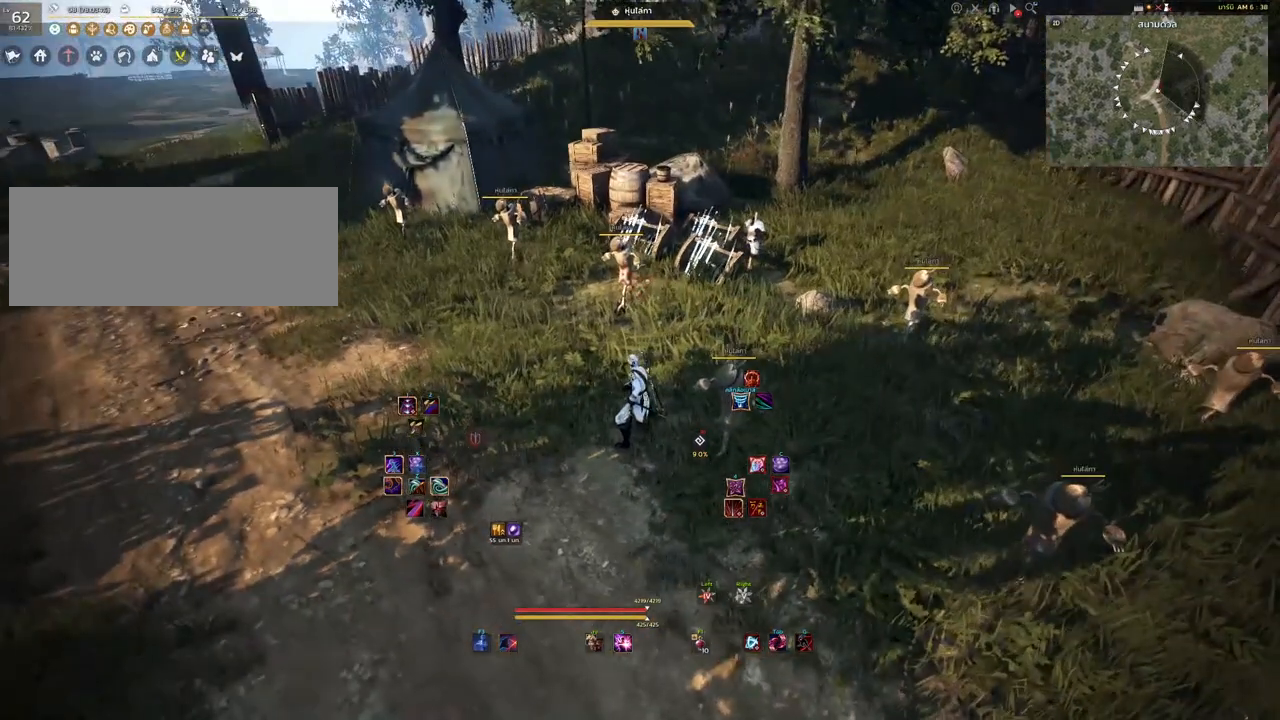
{"keys": ["a"], "mouse": [], "events": [[167, "a", "down"]]}
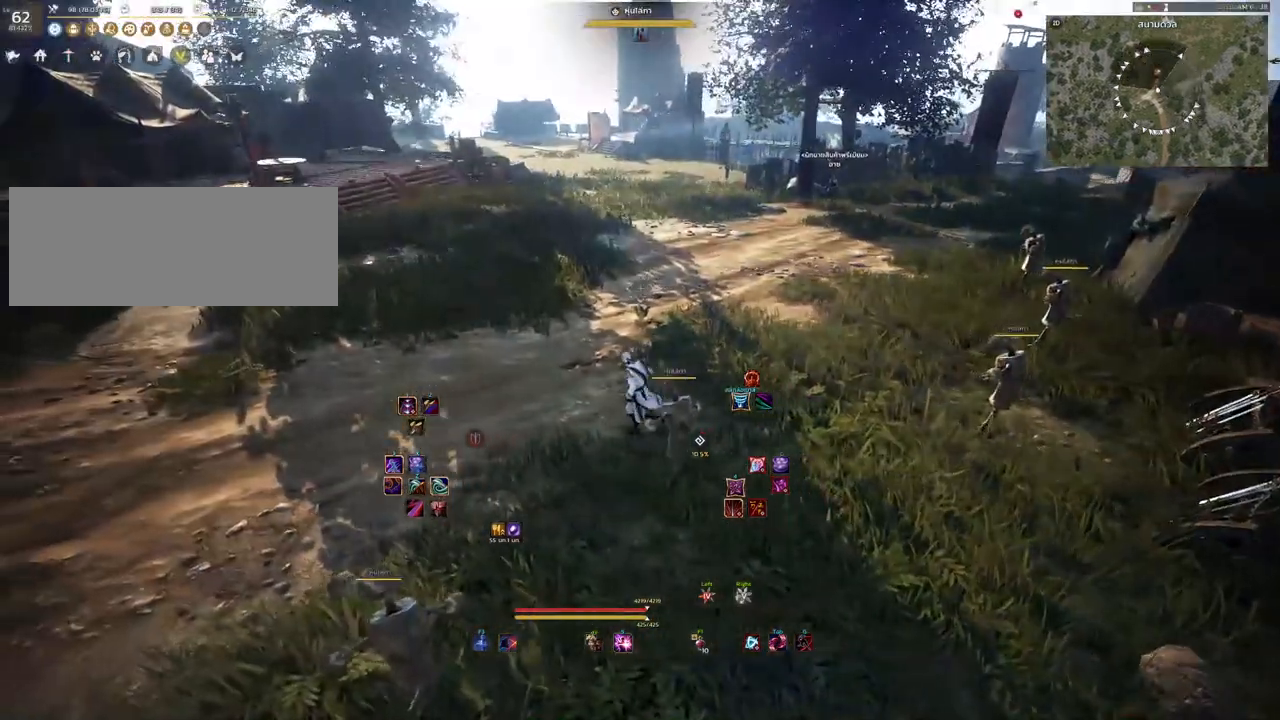
{"keys": ["a"], "mouse": [], "events": [[33, "w", "down"], [133, "mouse_left", "down"], [300, "mouse_left", "up"], [483, "w", "up"]]}
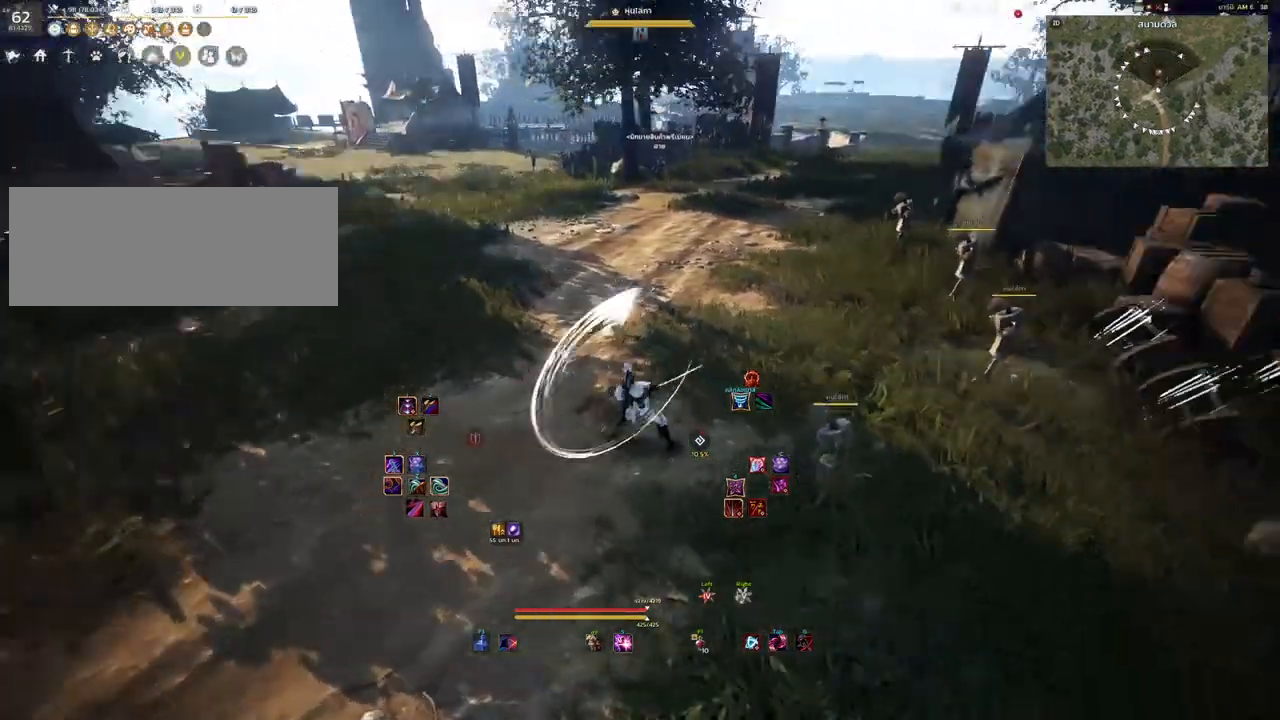
{"keys": ["d", "q"], "mouse": [], "events": [[100, "a", "up"], [117, "d", "down"], [350, "q", "down"]]}
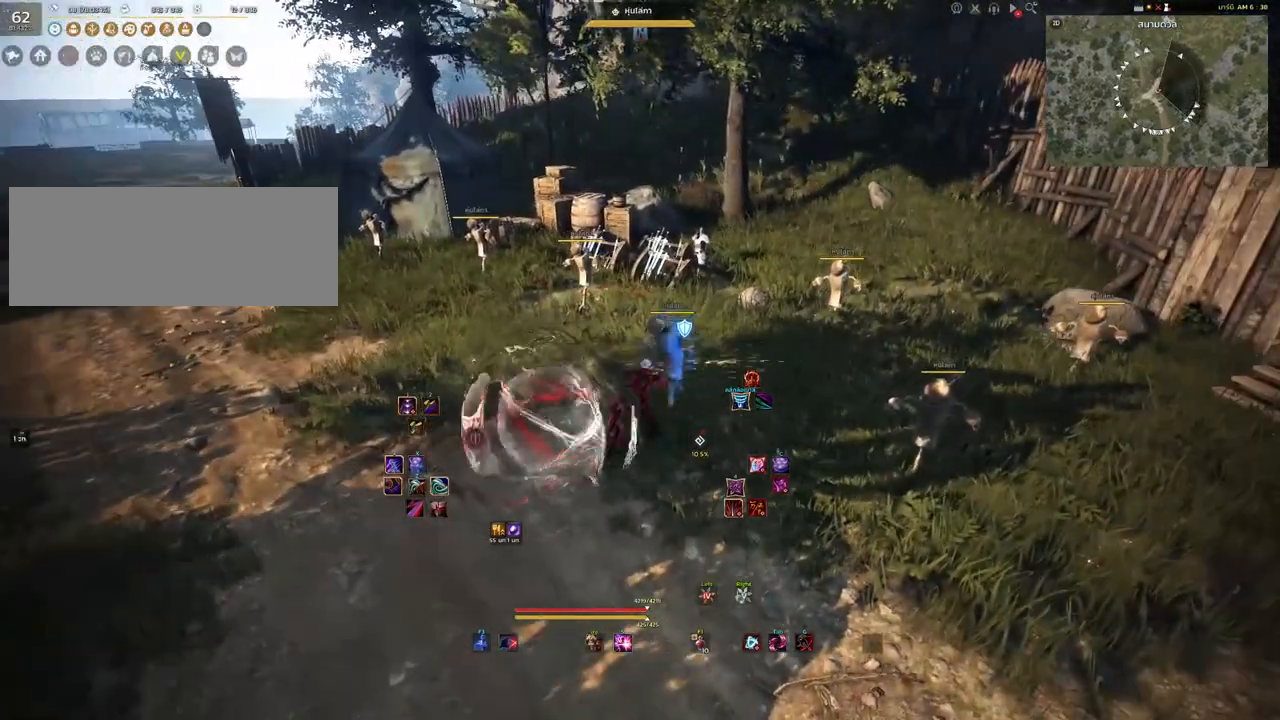
{"keys": ["a"], "mouse": [], "events": [[17, "q", "up"], [133, "d", "up"], [417, "a", "down"]]}
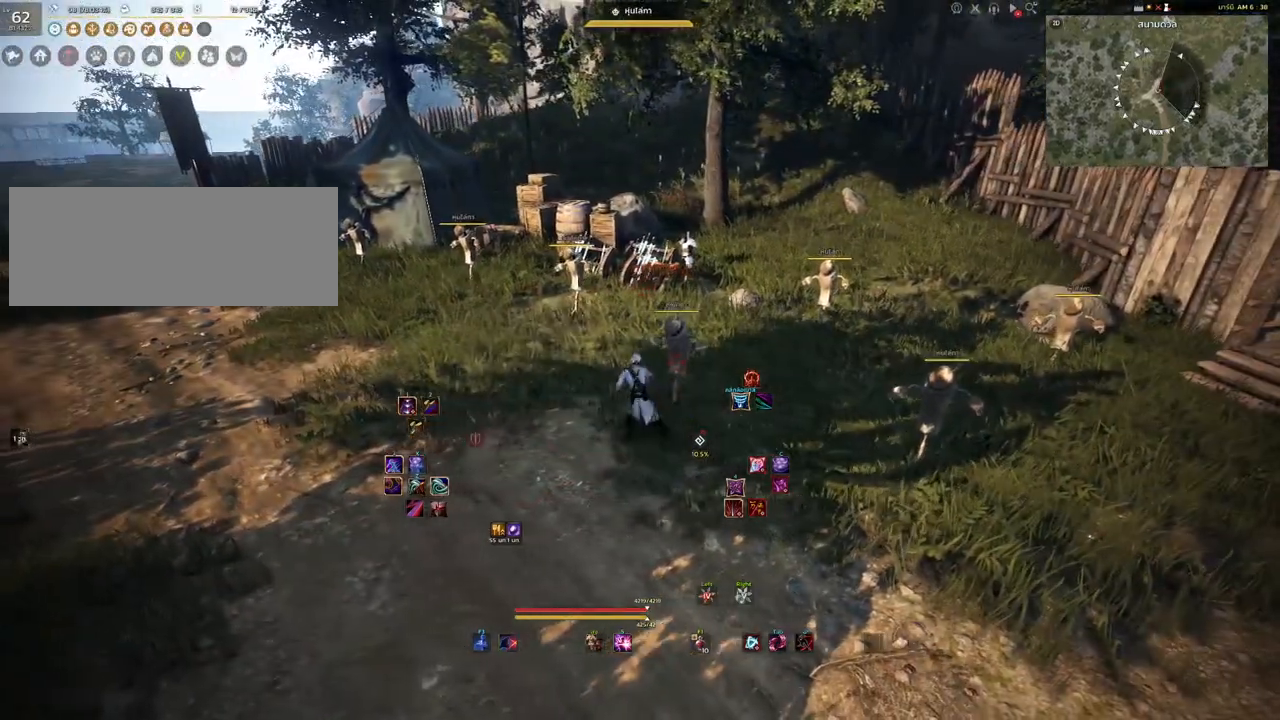
{"keys": ["a"], "mouse": [], "events": []}
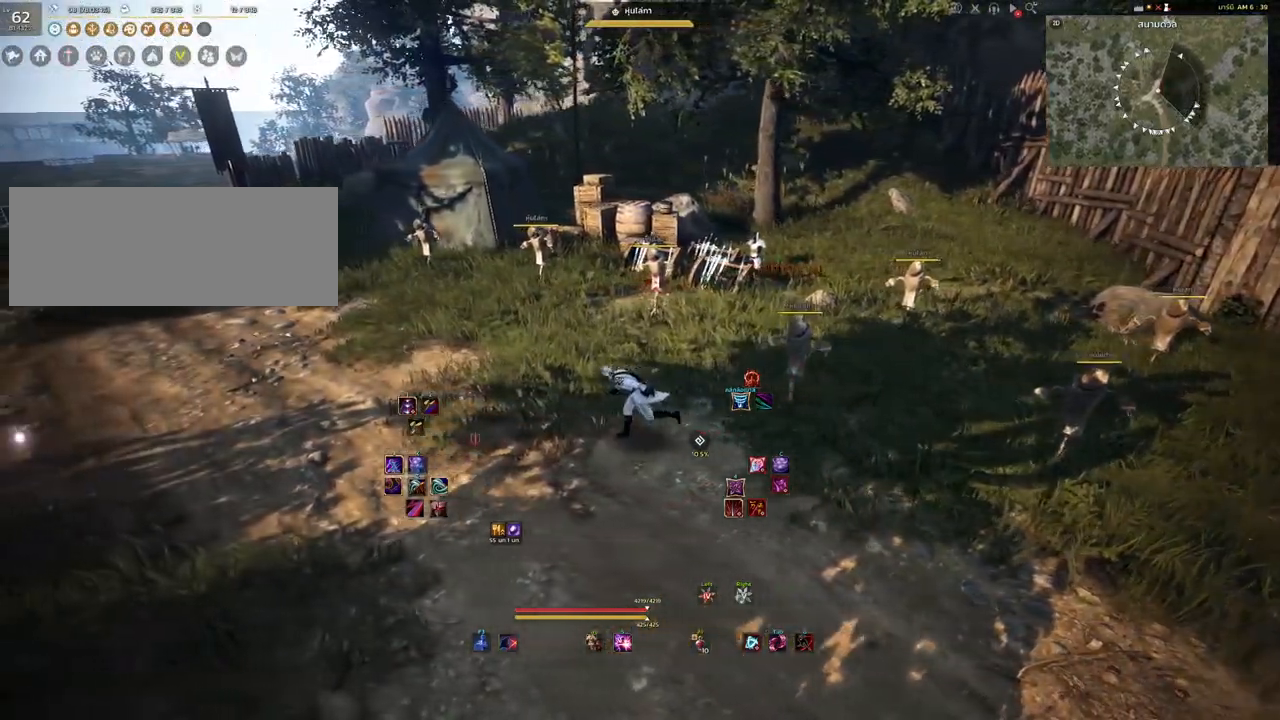
{"keys": [], "mouse": [], "events": [[200, "a", "up"]]}
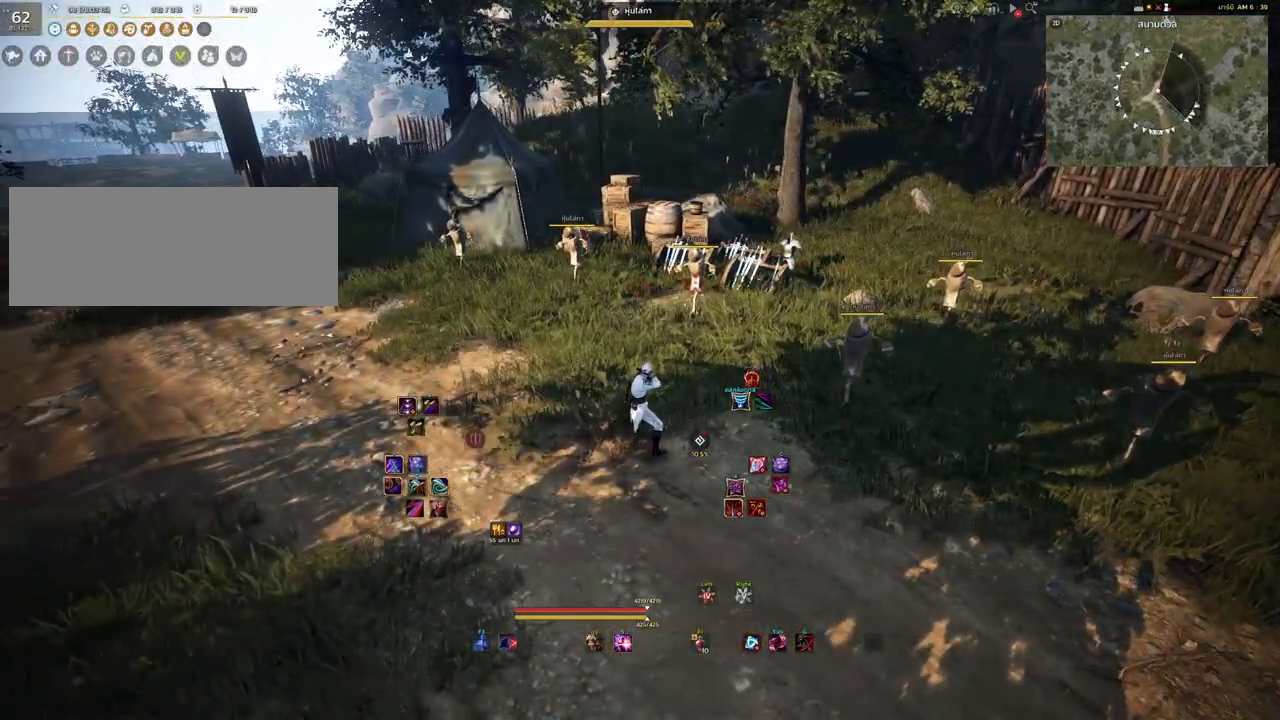
{"keys": [], "mouse": [], "events": []}
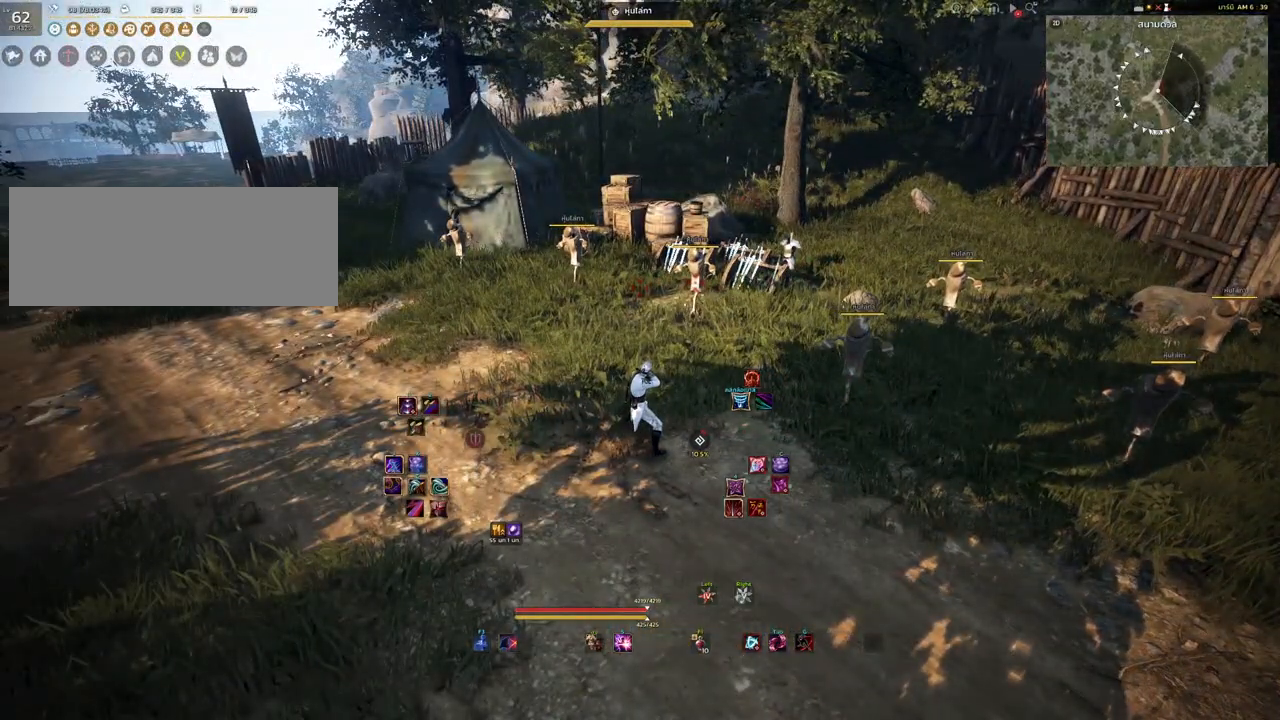
{"keys": [], "mouse": [], "events": []}
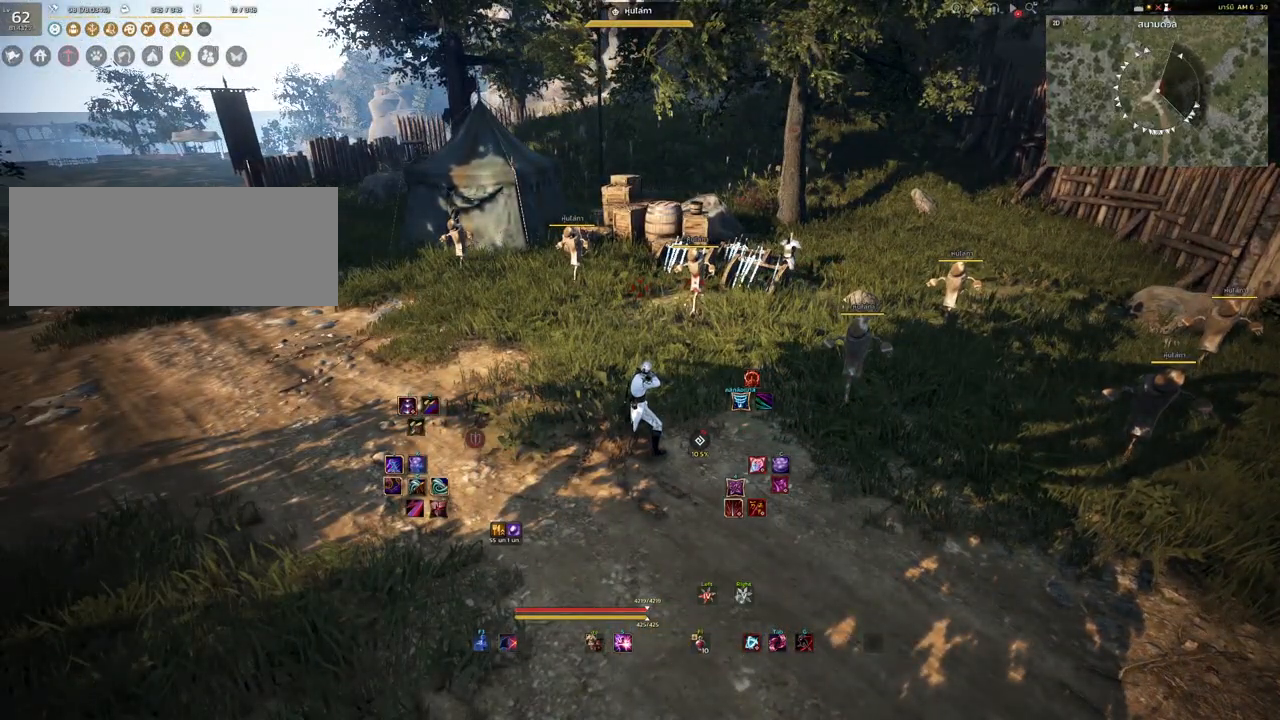
{"keys": [], "mouse": [], "events": []}
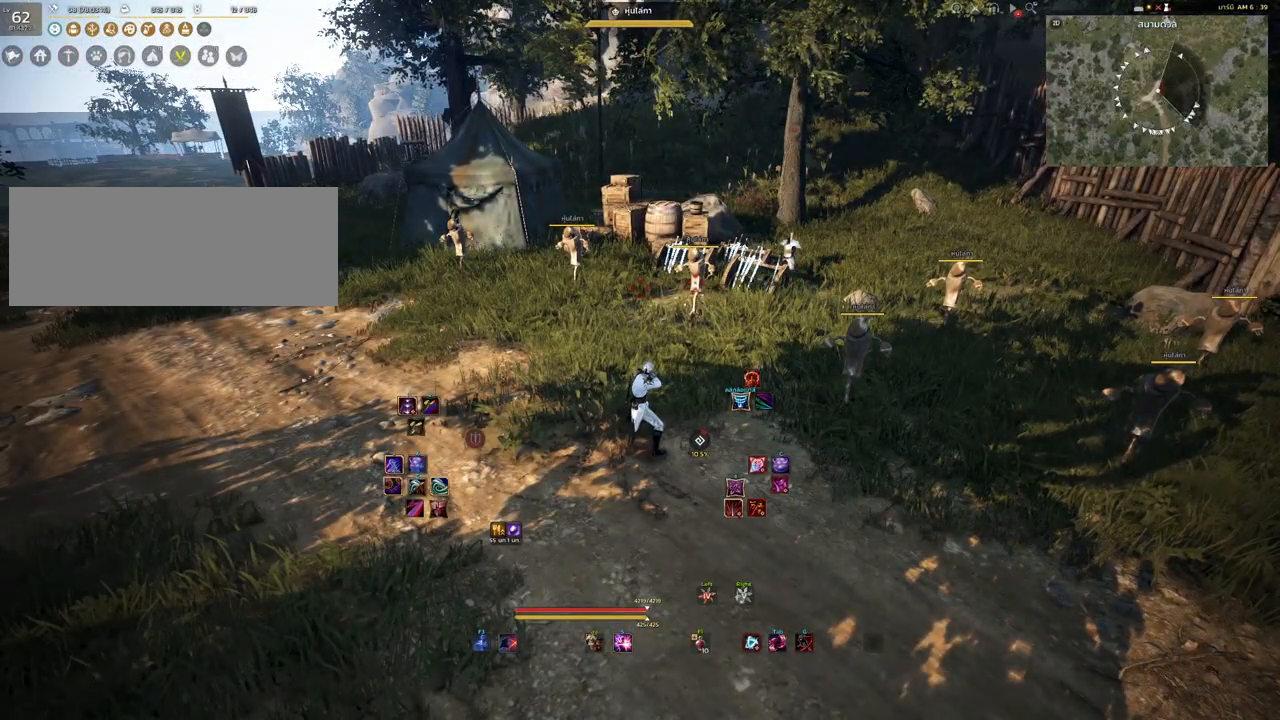
{"keys": [], "mouse": [], "events": []}
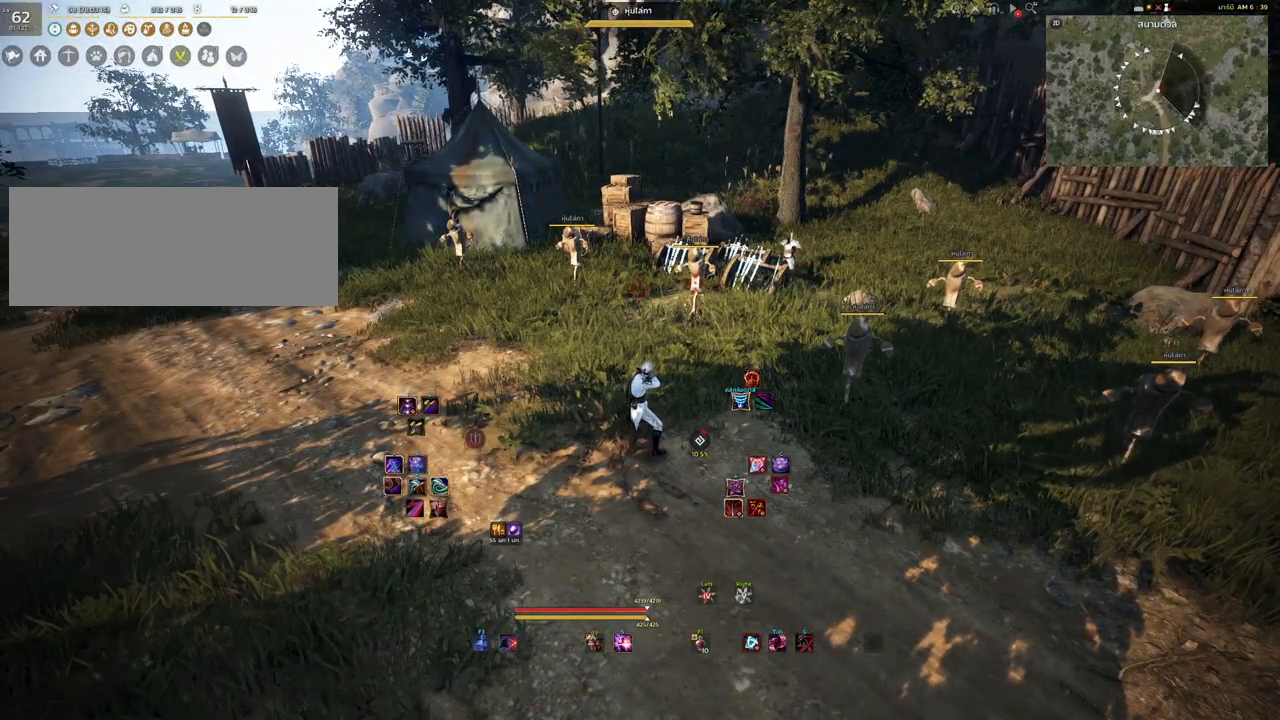
{"keys": ["w"], "mouse": [], "events": [[167, "w", "down"]]}
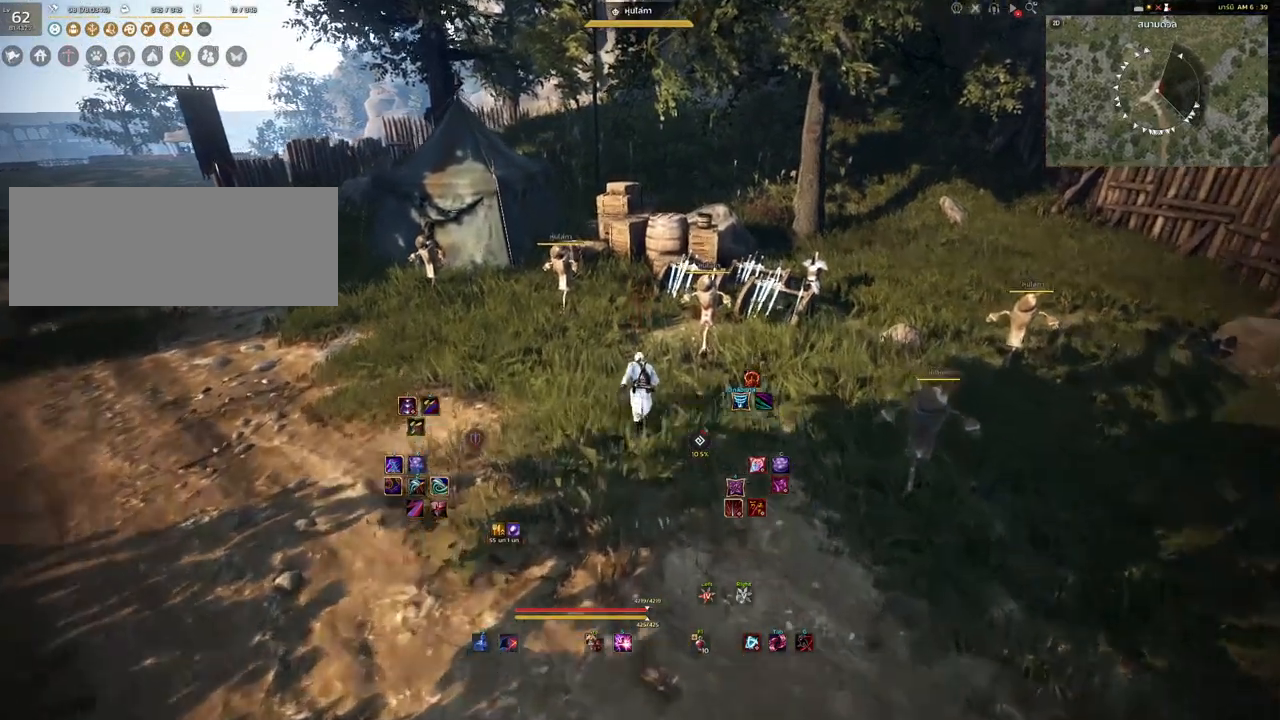
{"keys": [], "mouse": [], "events": [[167, "w", "up"]]}
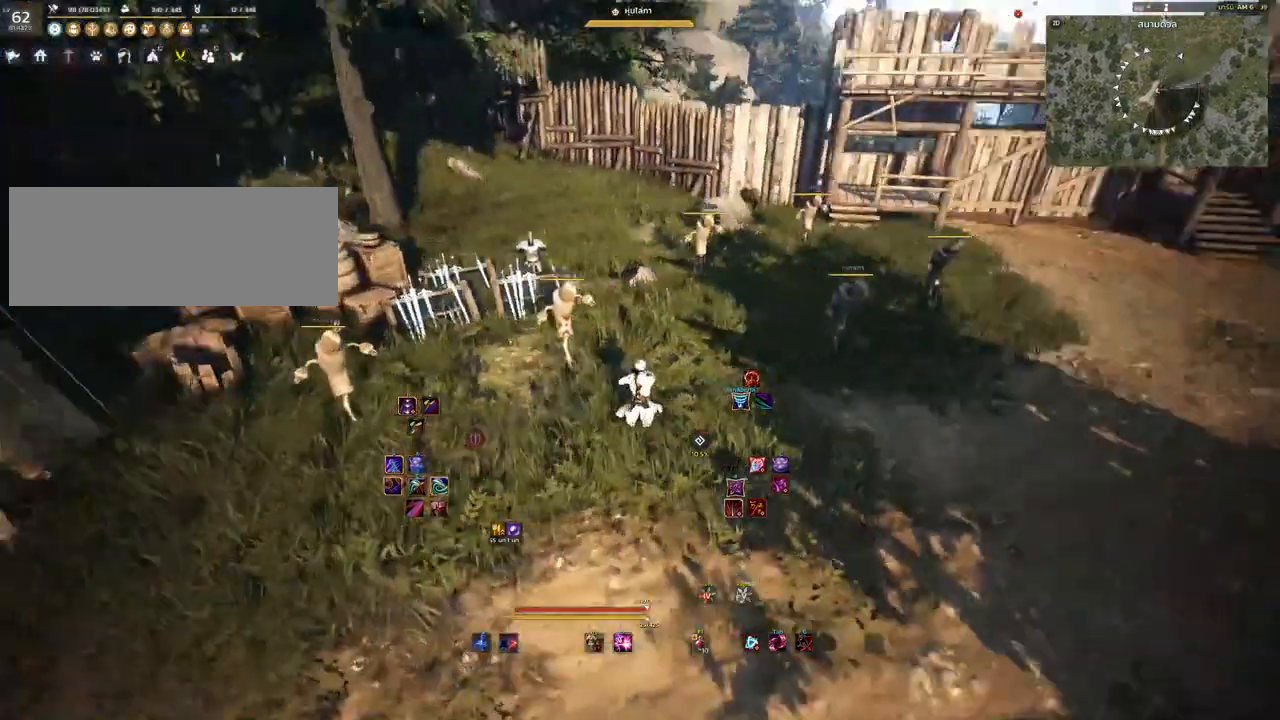
{"keys": ["d"], "mouse": [], "events": [[200, "d", "down"]]}
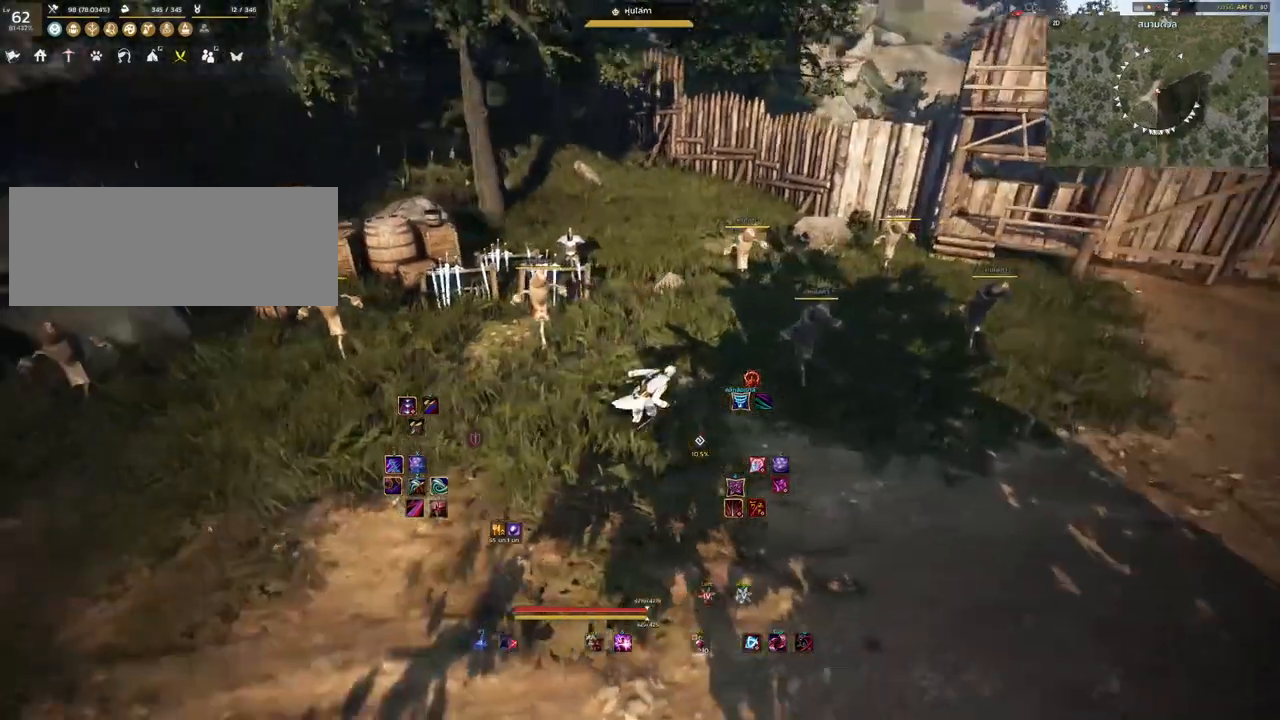
{"keys": [], "mouse": [], "events": [[33, "mouse_left", "down"], [483, "mouse_left", "up"], [500, "d", "up"]]}
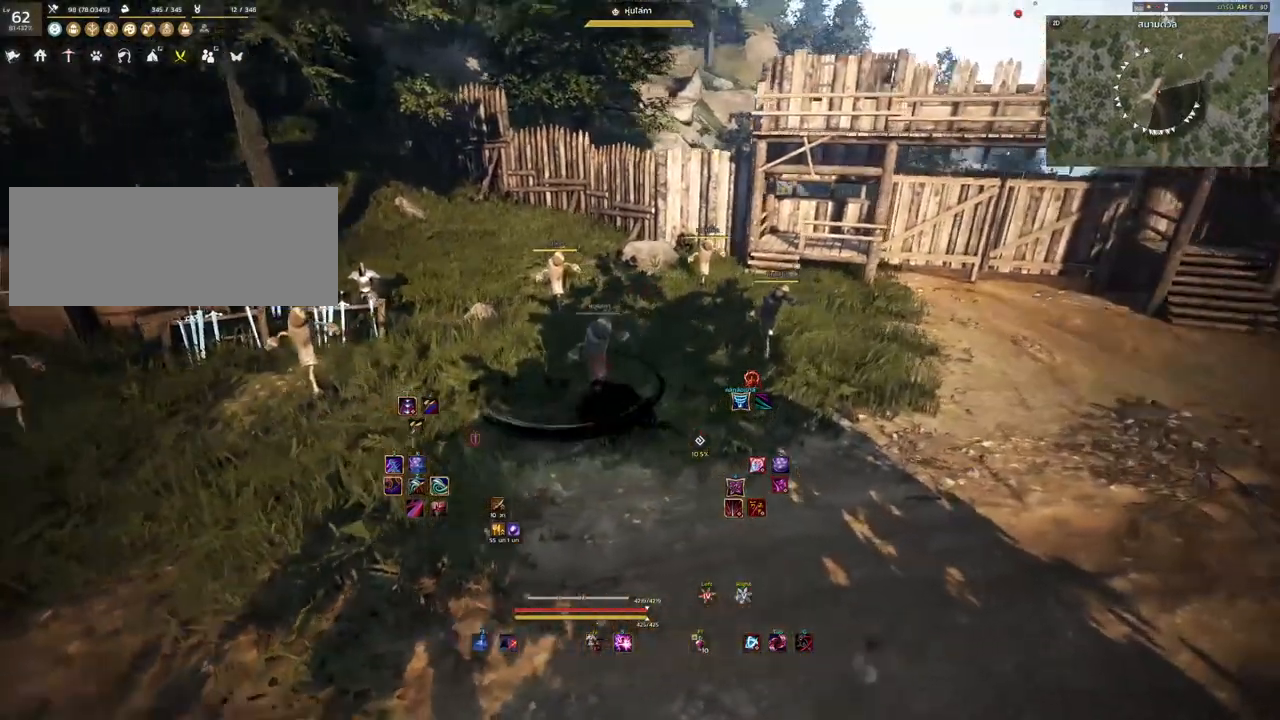
{"keys": ["a"], "mouse": [], "events": [[50, "a", "down"]]}
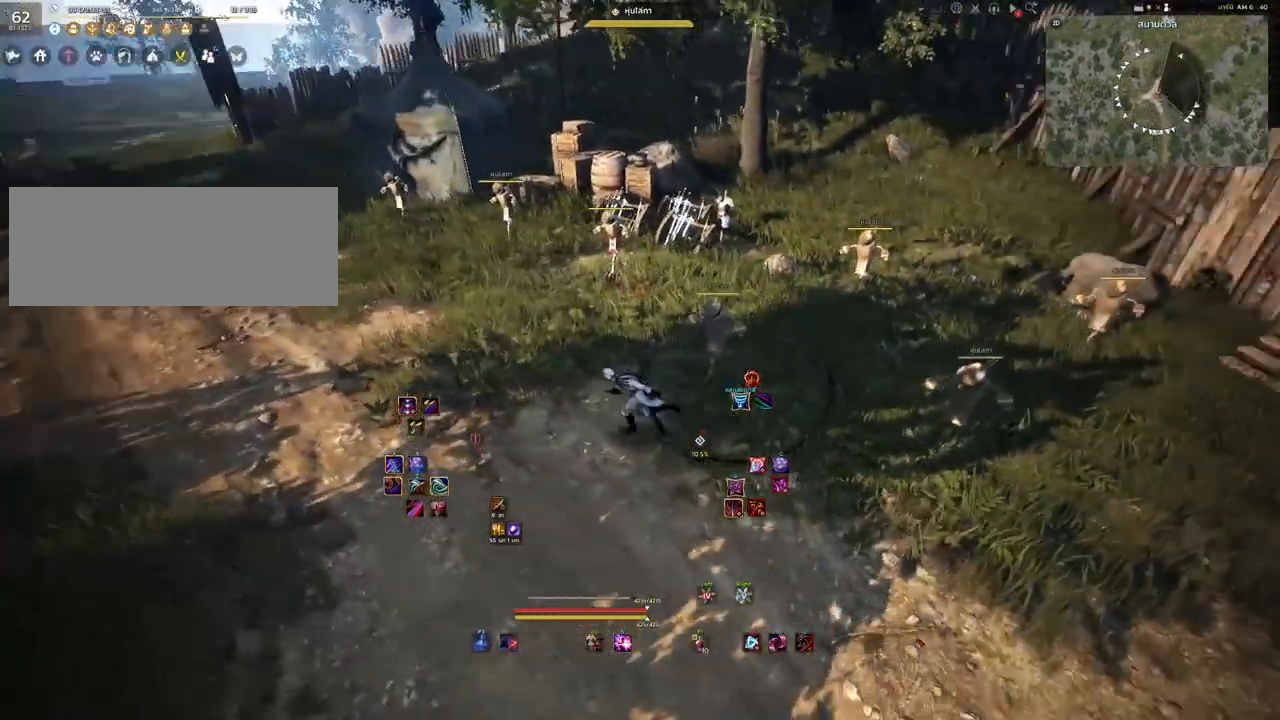
{"keys": ["a"], "mouse": [], "events": [[100, "w", "down"], [250, "mouse_left", "down"], [300, "w", "up"], [433, "mouse_left", "up"]]}
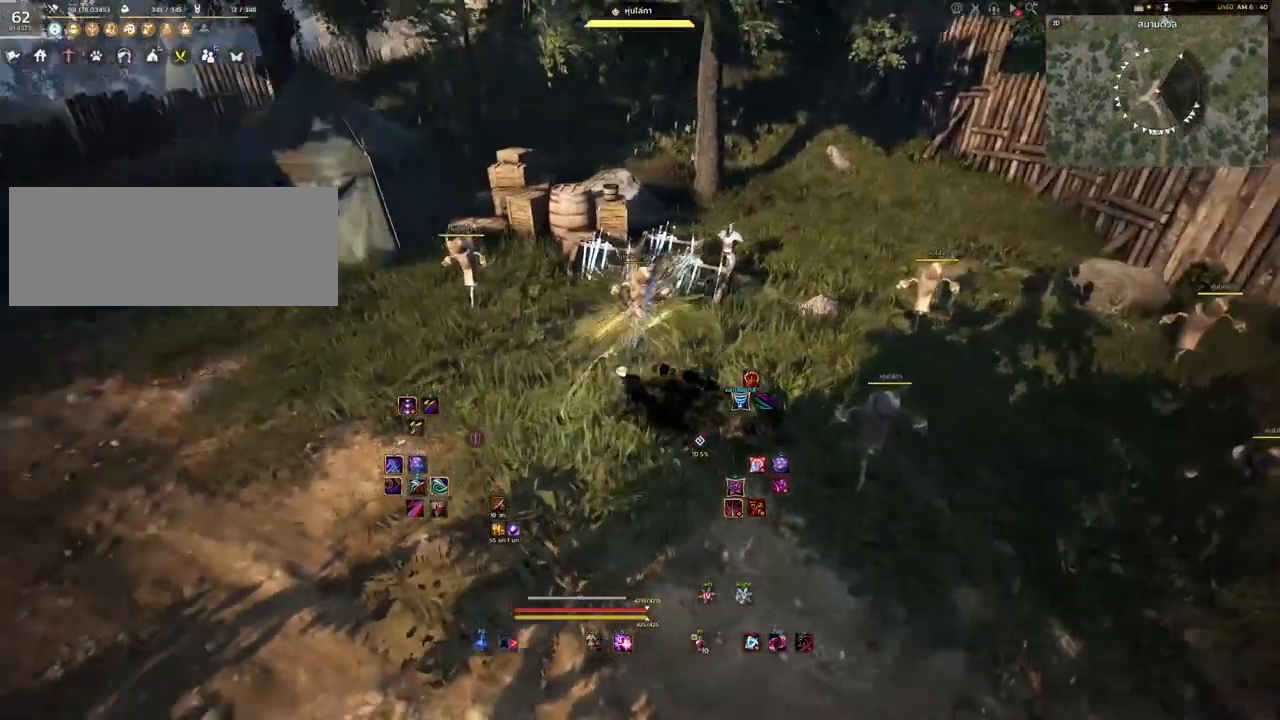
{"keys": [], "mouse": [], "events": [[17, "a", "up"]]}